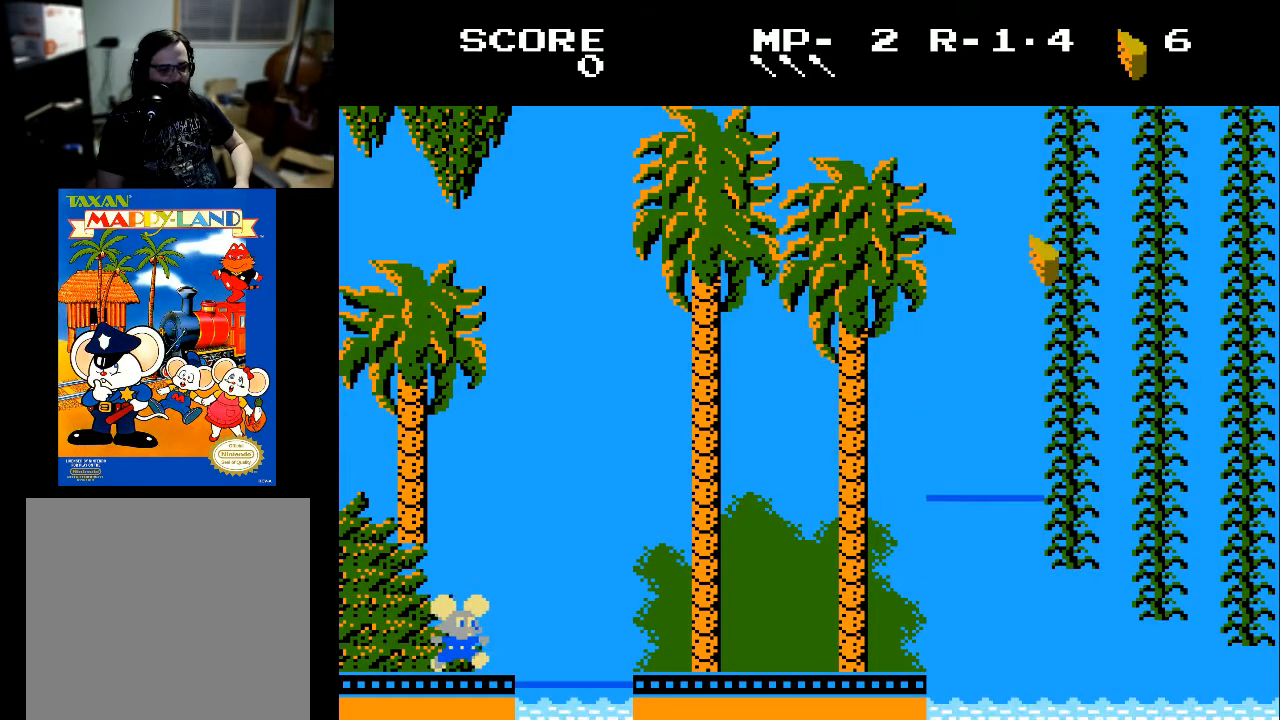
Gameplay with a controller (Xbox layout); each line is a JSON object with the inputs held at the frame after it. "events" lists button and stick changes between this image and that frame as [ms after this image, input, new state], when the widget could be followed in between.
{"buttons": ["DPAD_RIGHT"], "left_stick": "center", "right_stick": "center", "events": []}
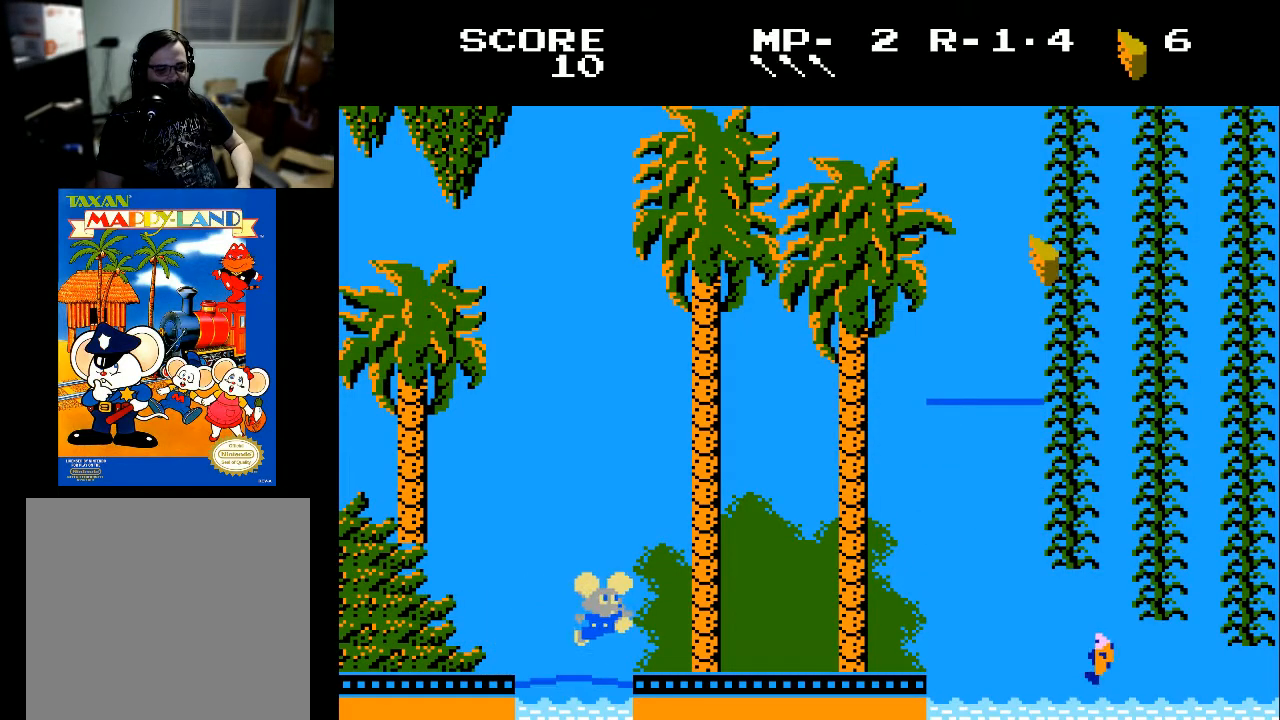
{"buttons": ["DPAD_RIGHT"], "left_stick": "center", "right_stick": "center", "events": []}
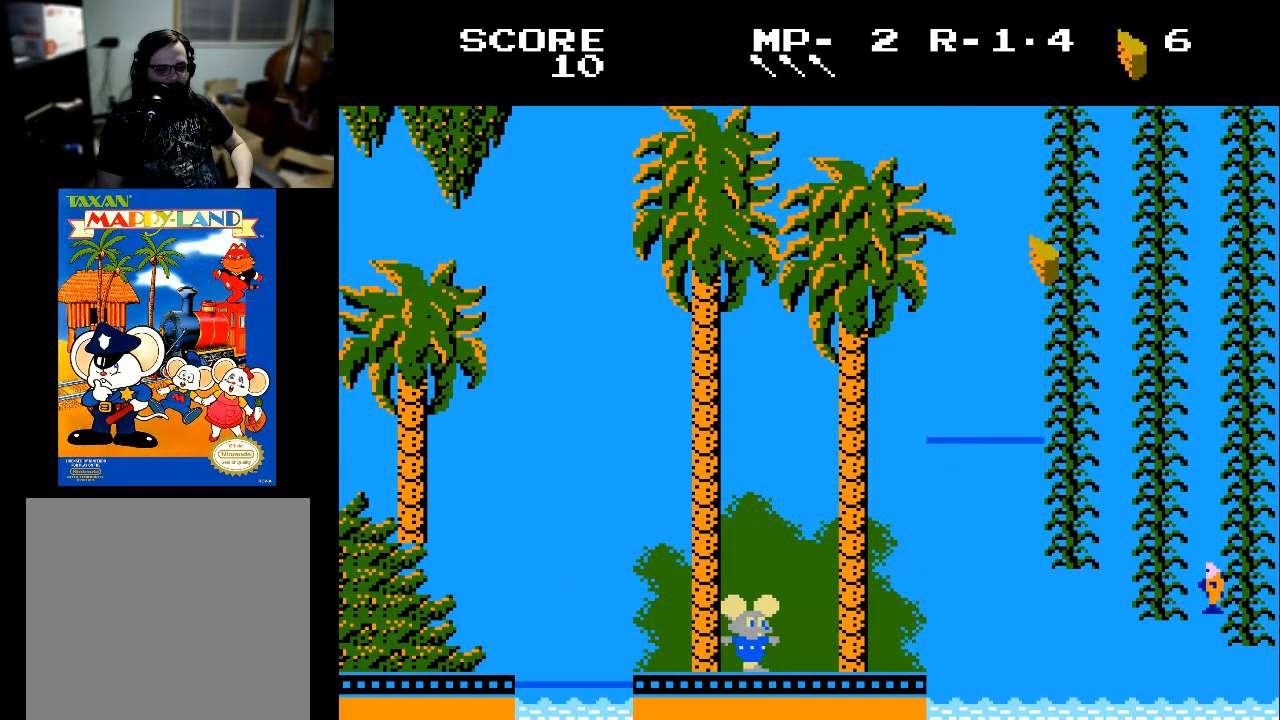
{"buttons": ["DPAD_RIGHT"], "left_stick": "center", "right_stick": "center", "events": []}
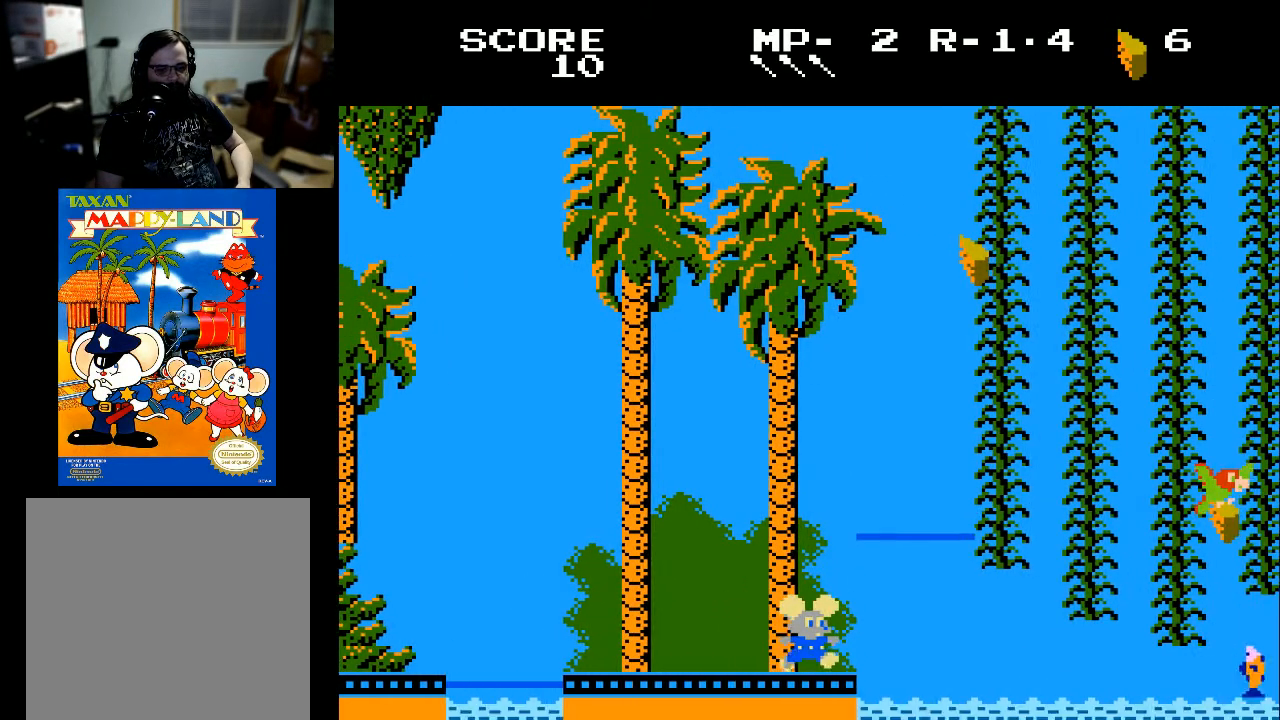
{"buttons": [], "left_stick": "center", "right_stick": "center", "events": [[33, "DPAD_RIGHT", "up"]]}
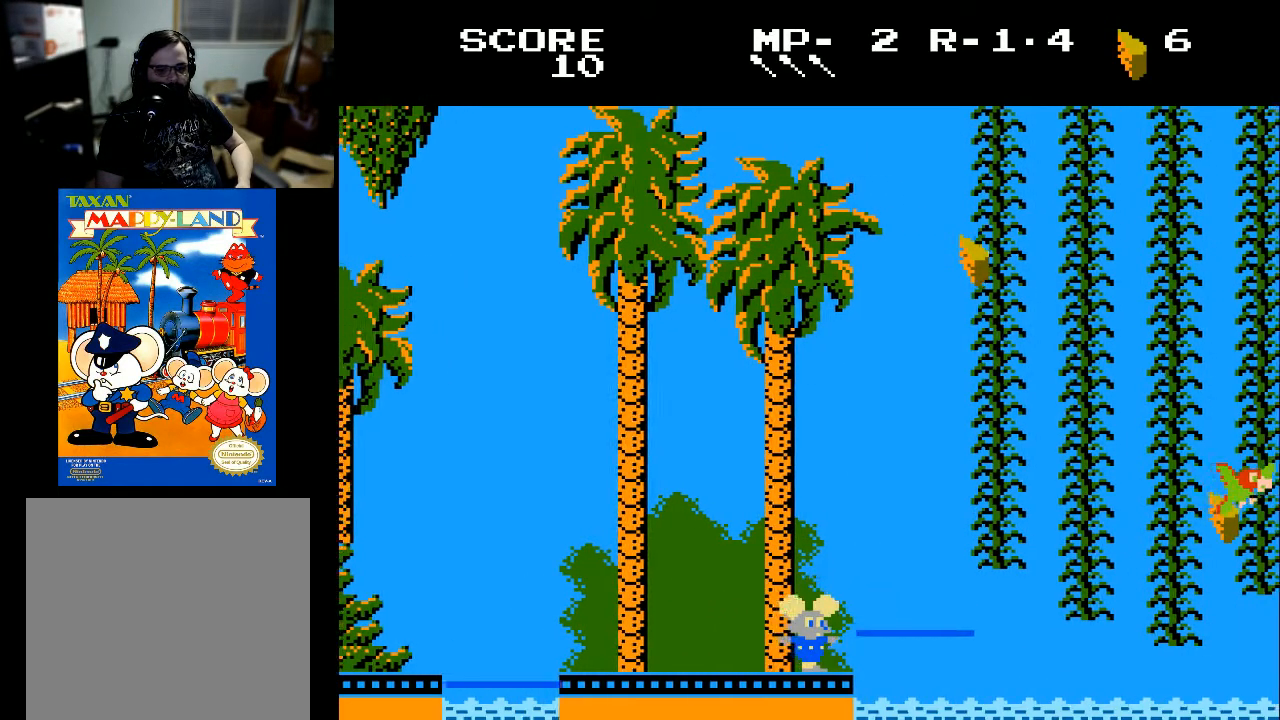
{"buttons": [], "left_stick": "center", "right_stick": "center", "events": [[33, "DPAD_RIGHT", "down"], [67, "X", "down"], [233, "X", "up"], [300, "DPAD_RIGHT", "up"]]}
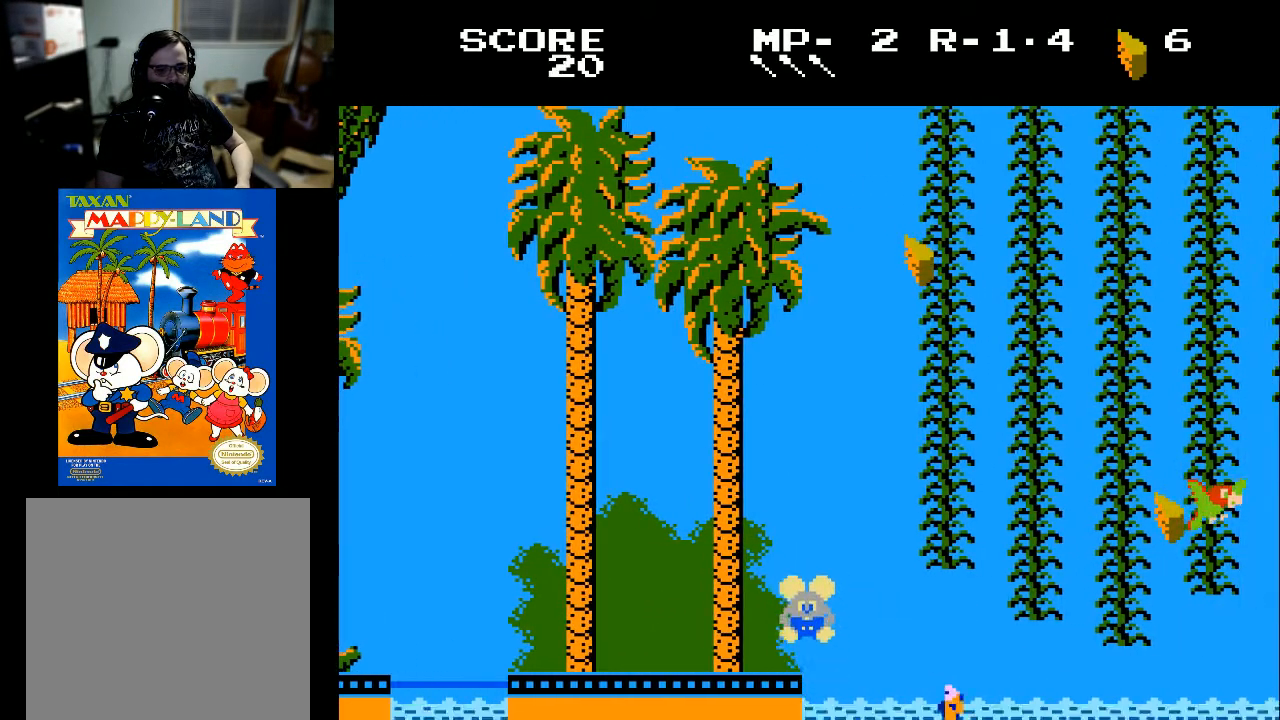
{"buttons": [], "left_stick": "center", "right_stick": "center", "events": [[333, "DPAD_RIGHT", "down"], [500, "DPAD_RIGHT", "up"]]}
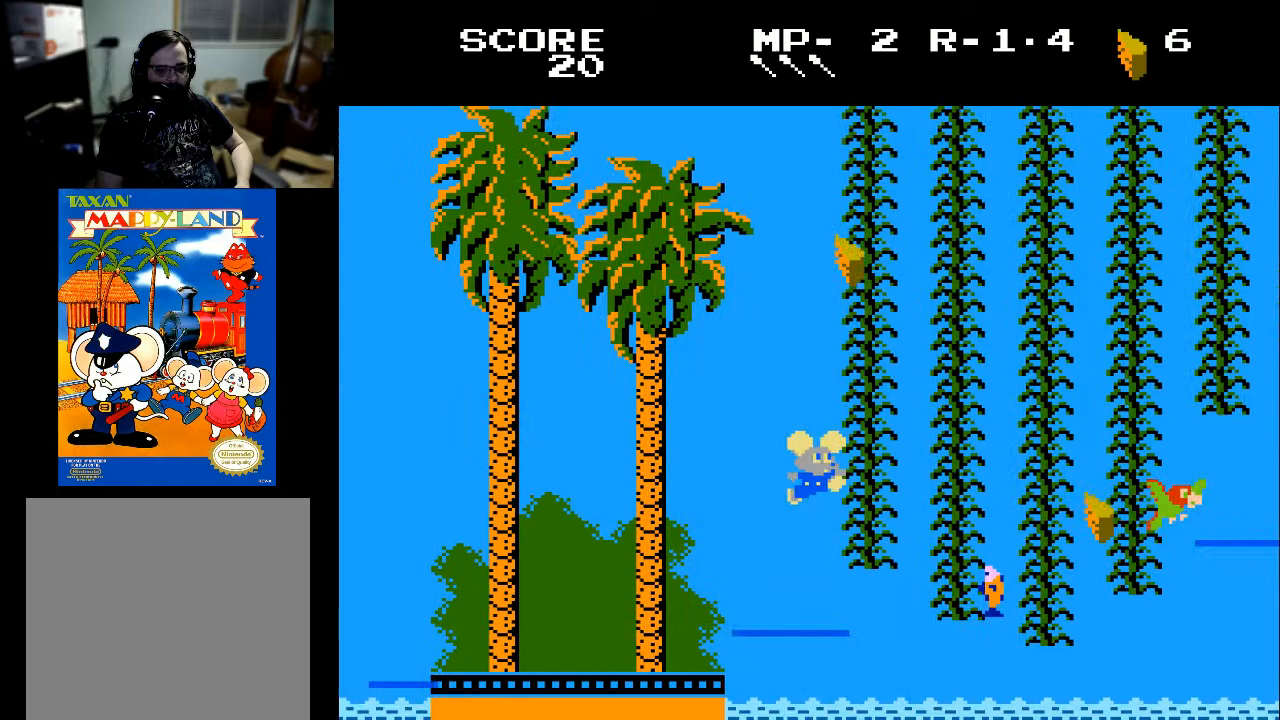
{"buttons": [], "left_stick": "center", "right_stick": "center", "events": []}
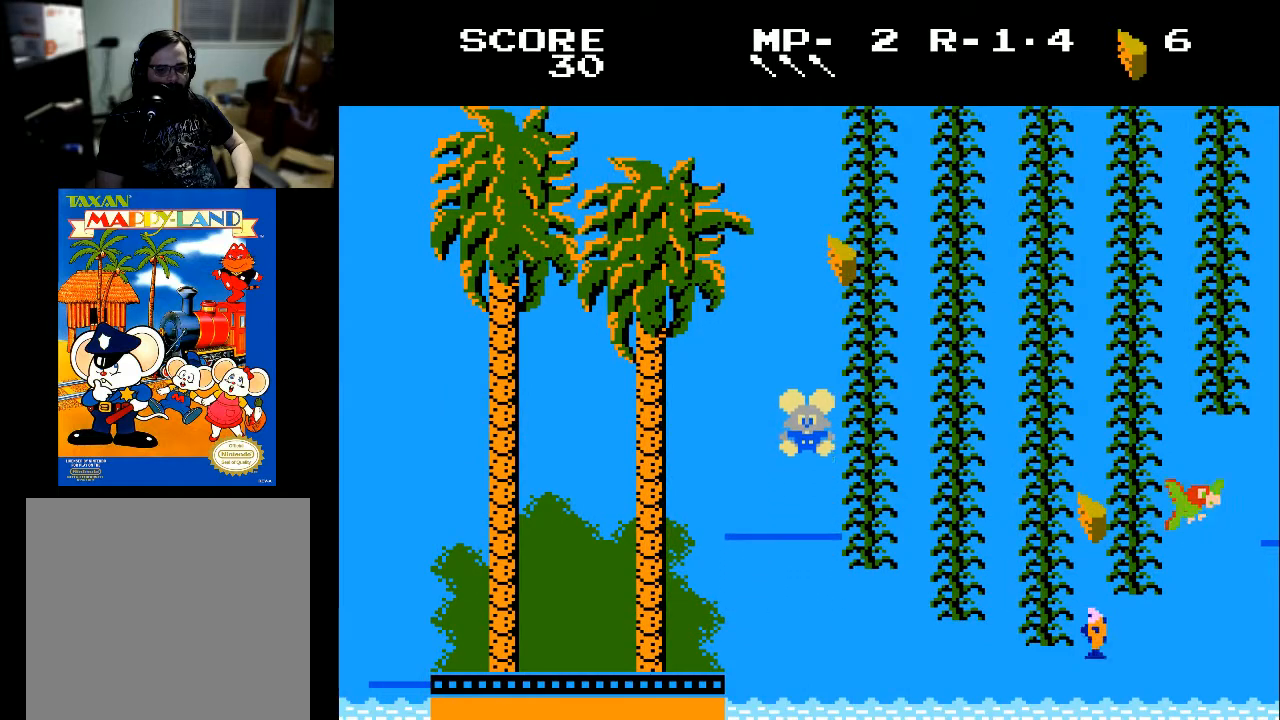
{"buttons": ["DPAD_RIGHT"], "left_stick": "center", "right_stick": "center", "events": [[500, "DPAD_RIGHT", "down"]]}
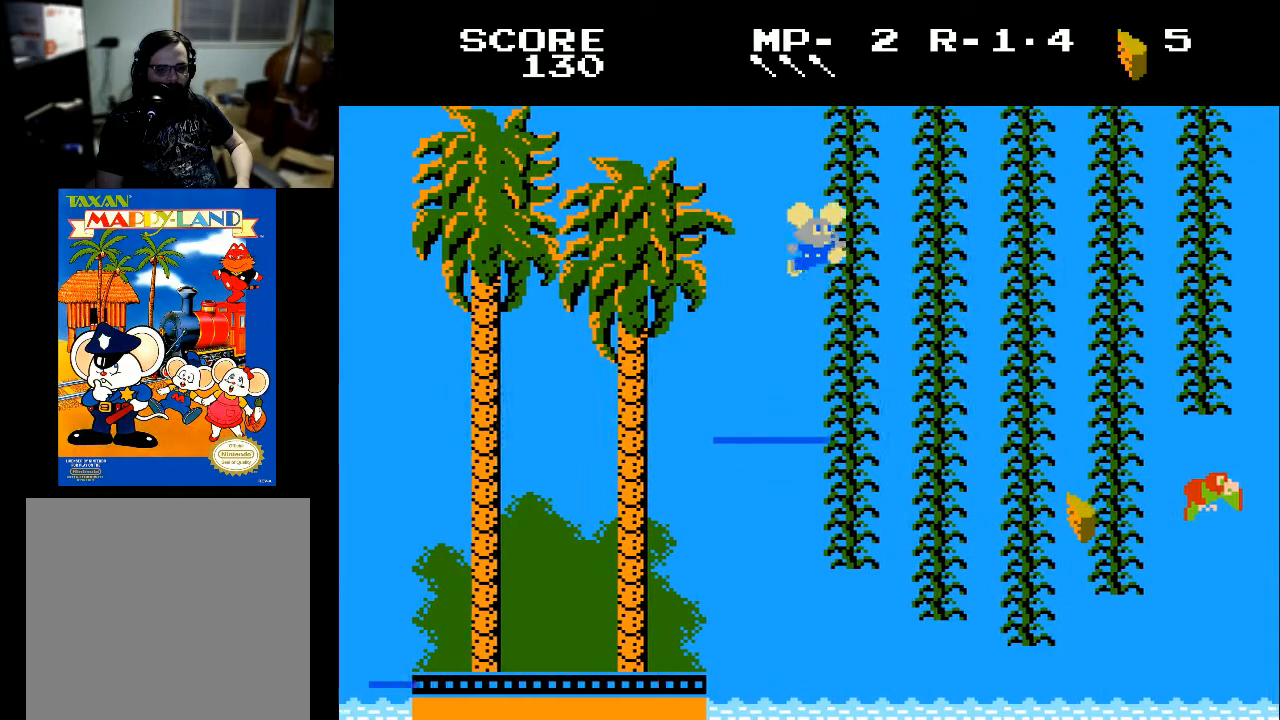
{"buttons": [], "left_stick": "center", "right_stick": "center", "events": [[67, "DPAD_RIGHT", "up"], [333, "DPAD_UP", "down"], [433, "DPAD_UP", "up"]]}
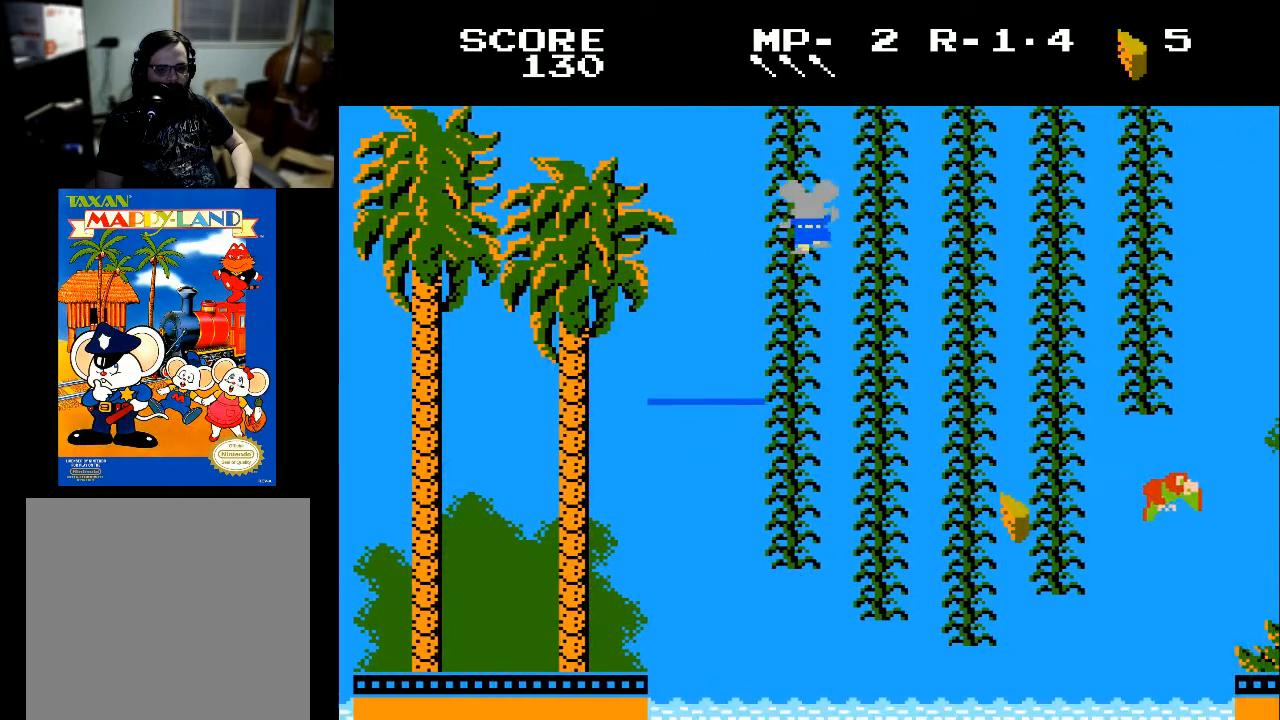
{"buttons": ["DPAD_RIGHT"], "left_stick": "center", "right_stick": "center", "events": [[467, "DPAD_RIGHT", "down"]]}
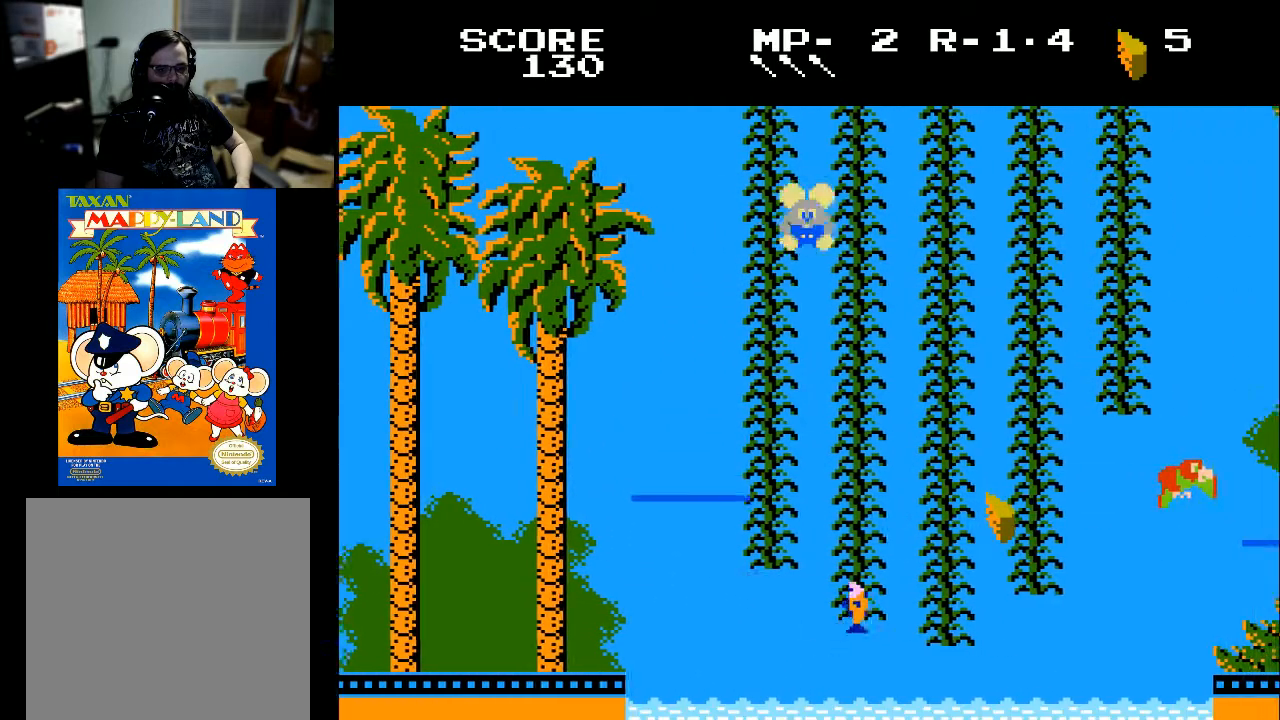
{"buttons": ["DPAD_DOWN"], "left_stick": "center", "right_stick": "center", "events": [[133, "DPAD_RIGHT", "up"], [400, "DPAD_DOWN", "down"]]}
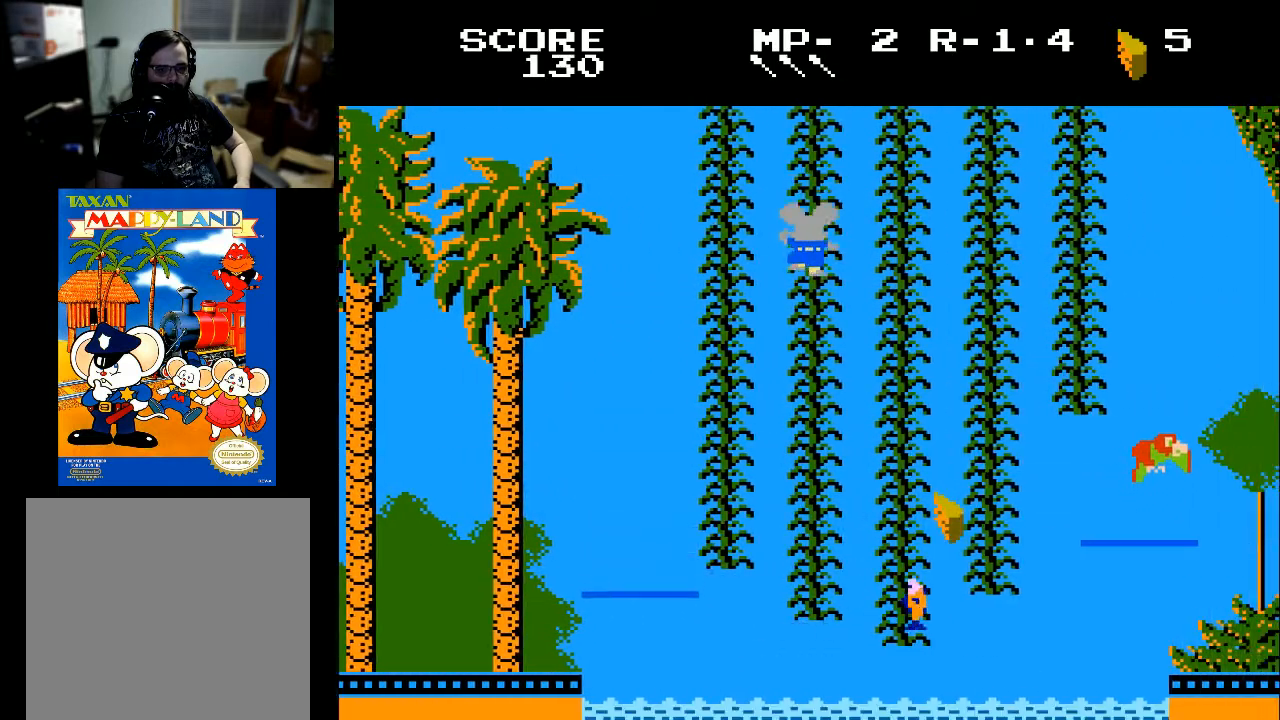
{"buttons": ["DPAD_DOWN"], "left_stick": "center", "right_stick": "center", "events": []}
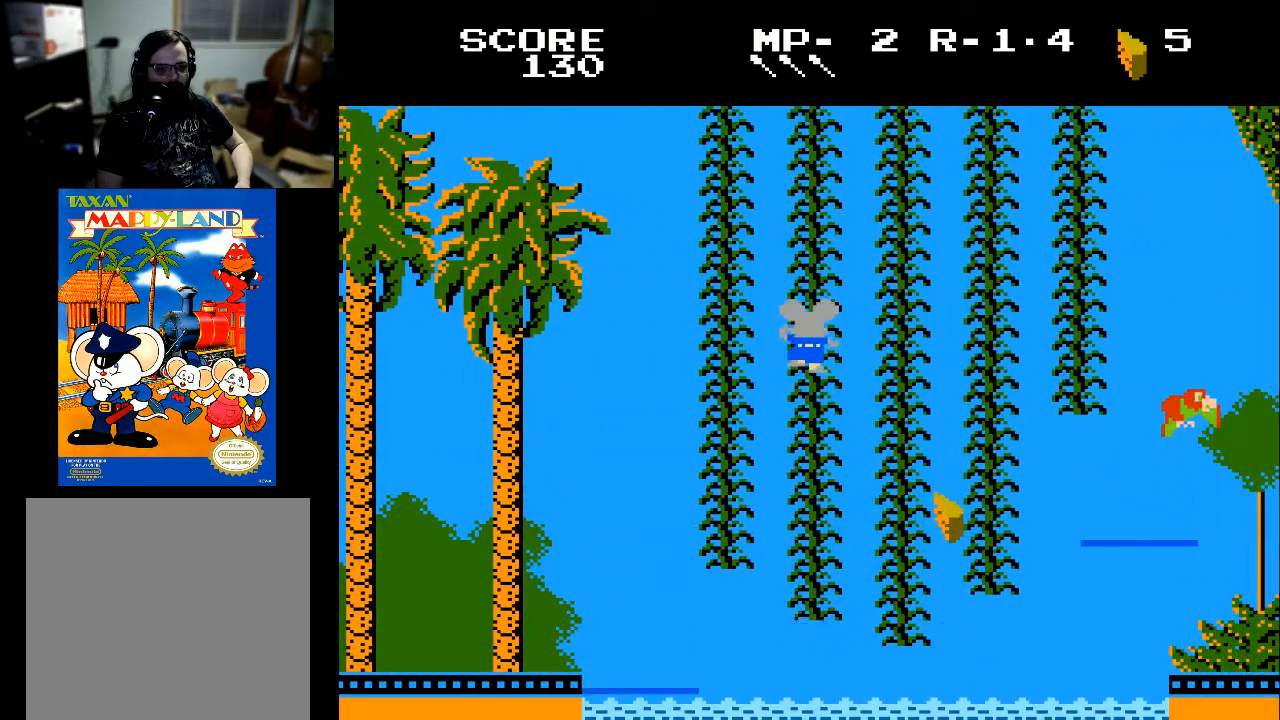
{"buttons": ["DPAD_DOWN"], "left_stick": "center", "right_stick": "center", "events": []}
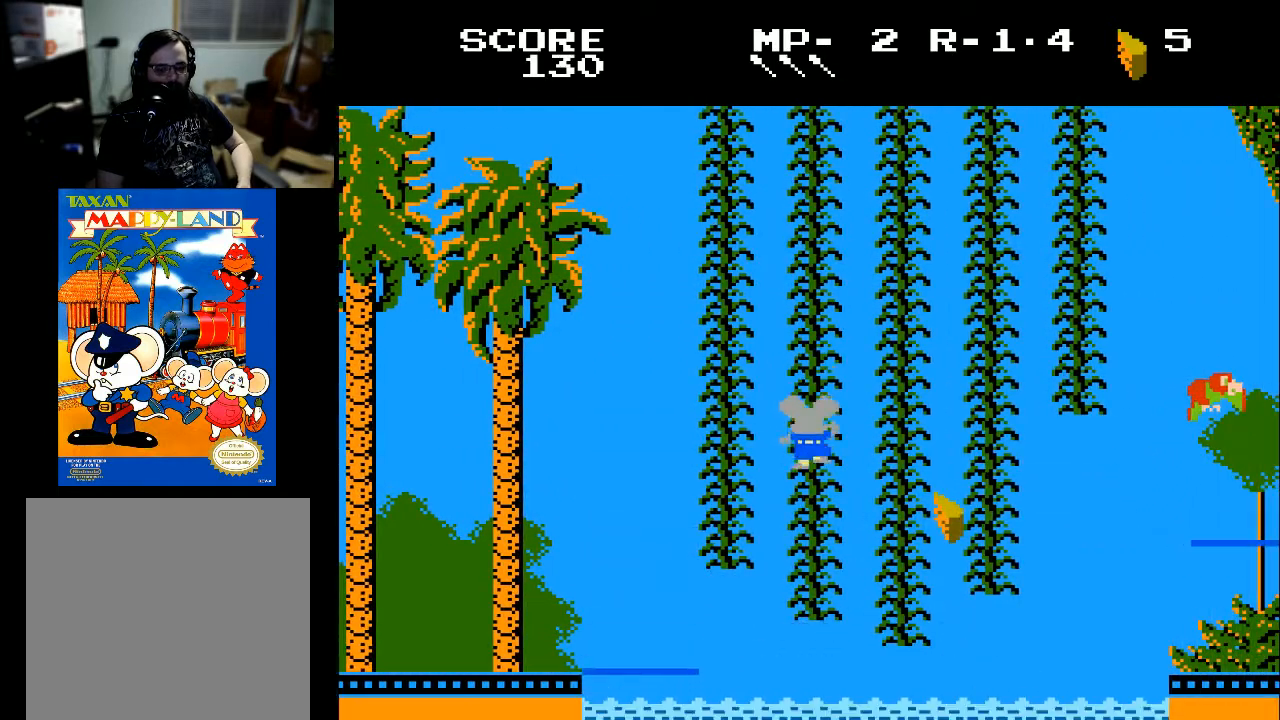
{"buttons": [], "left_stick": "center", "right_stick": "center", "events": [[467, "DPAD_DOWN", "up"]]}
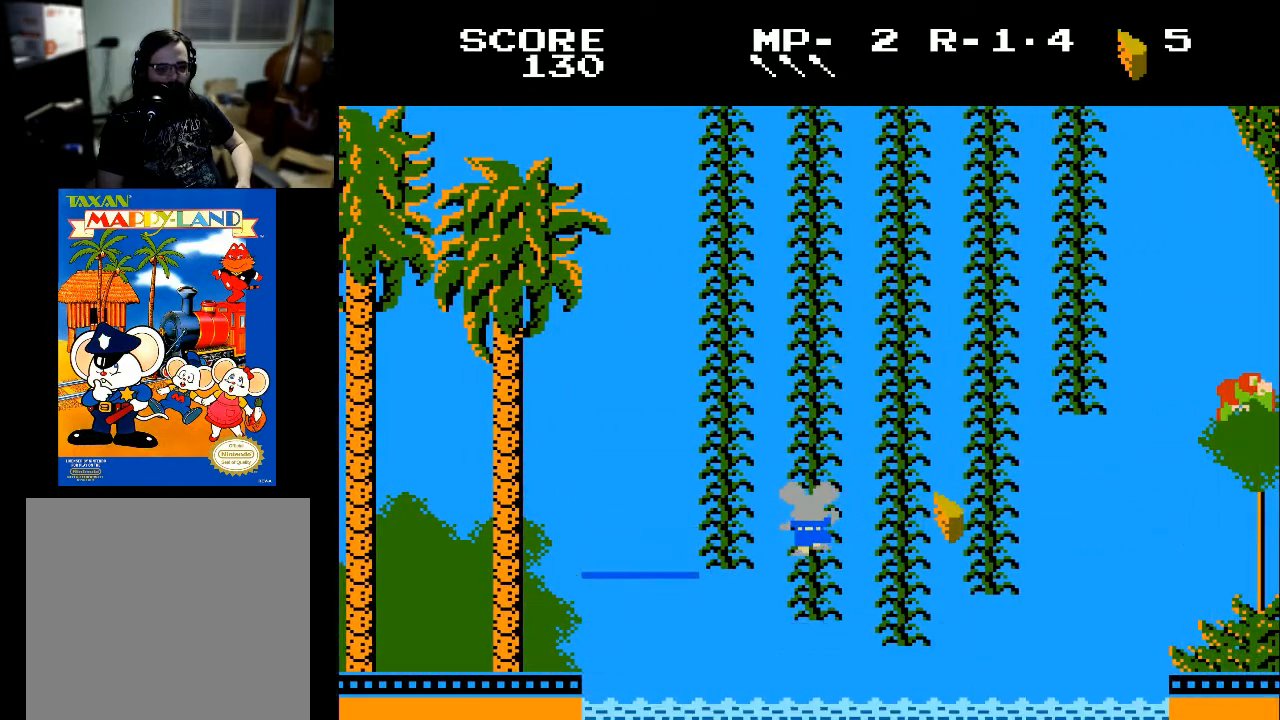
{"buttons": [], "left_stick": "center", "right_stick": "center", "events": [[133, "DPAD_RIGHT", "down"], [367, "DPAD_RIGHT", "up"]]}
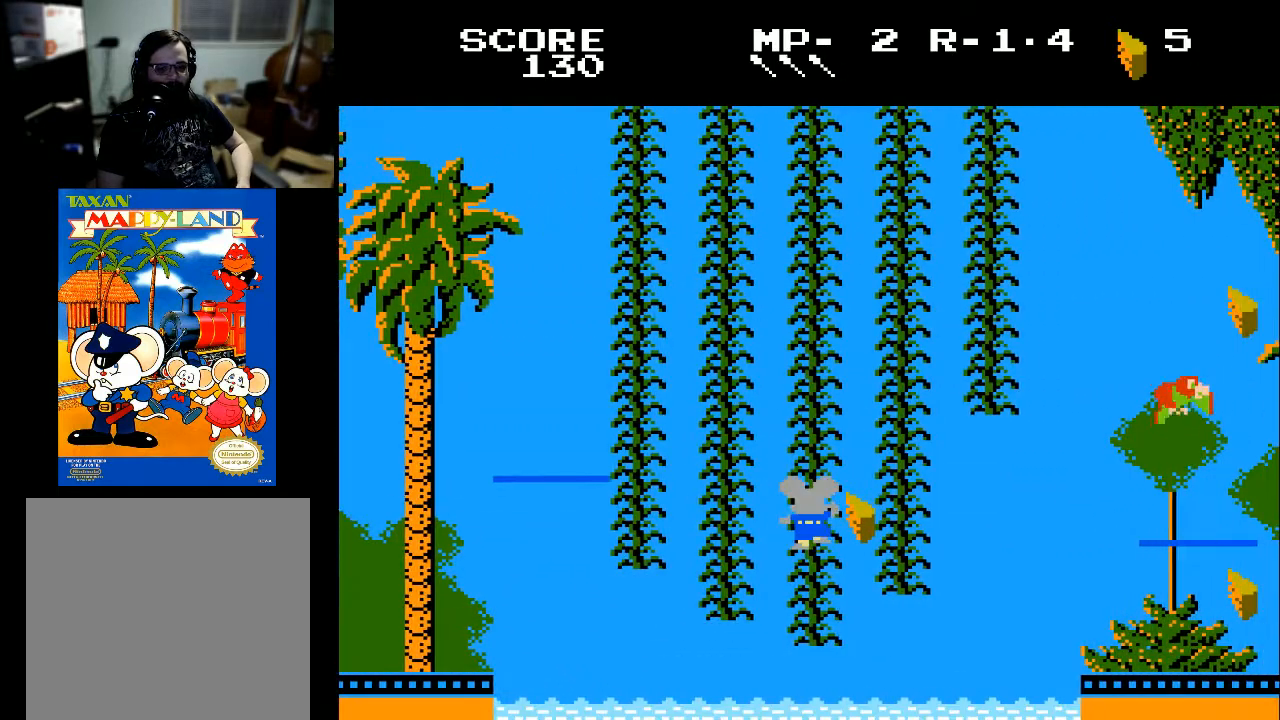
{"buttons": ["DPAD_UP"], "left_stick": "center", "right_stick": "center", "events": [[33, "DPAD_RIGHT", "down"], [233, "DPAD_RIGHT", "up"], [500, "DPAD_UP", "down"]]}
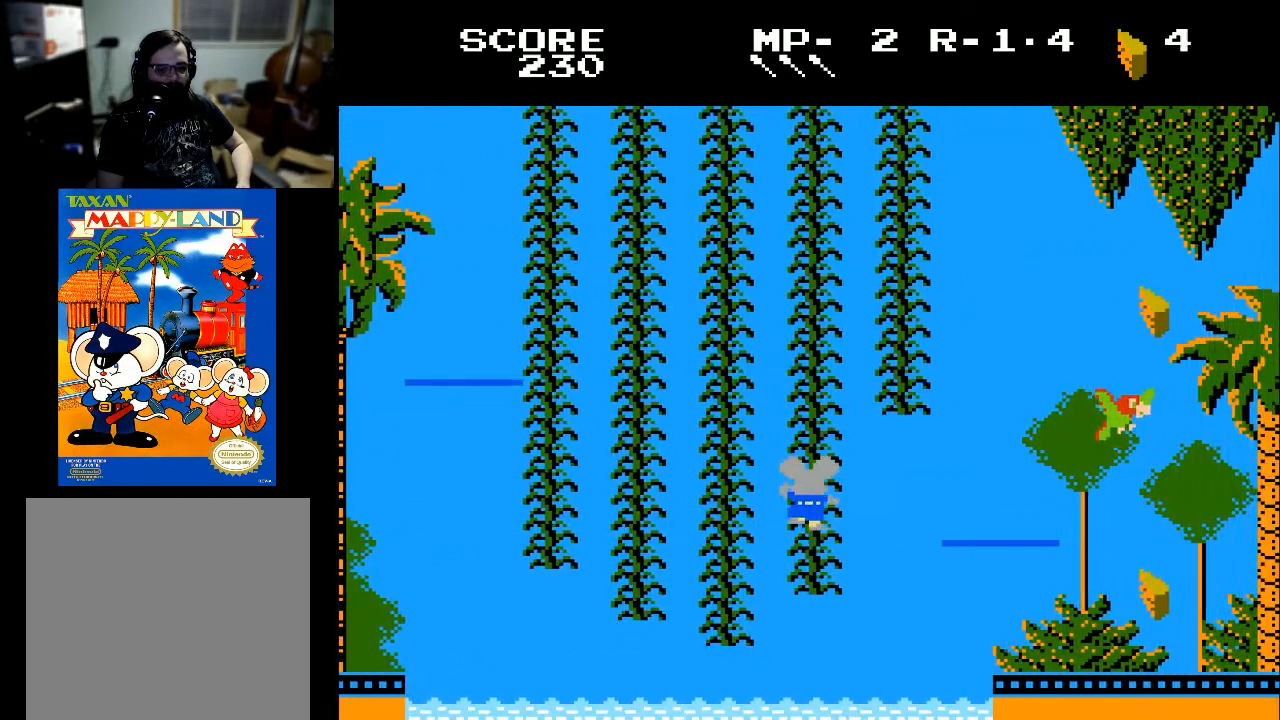
{"buttons": ["DPAD_UP"], "left_stick": "center", "right_stick": "center", "events": []}
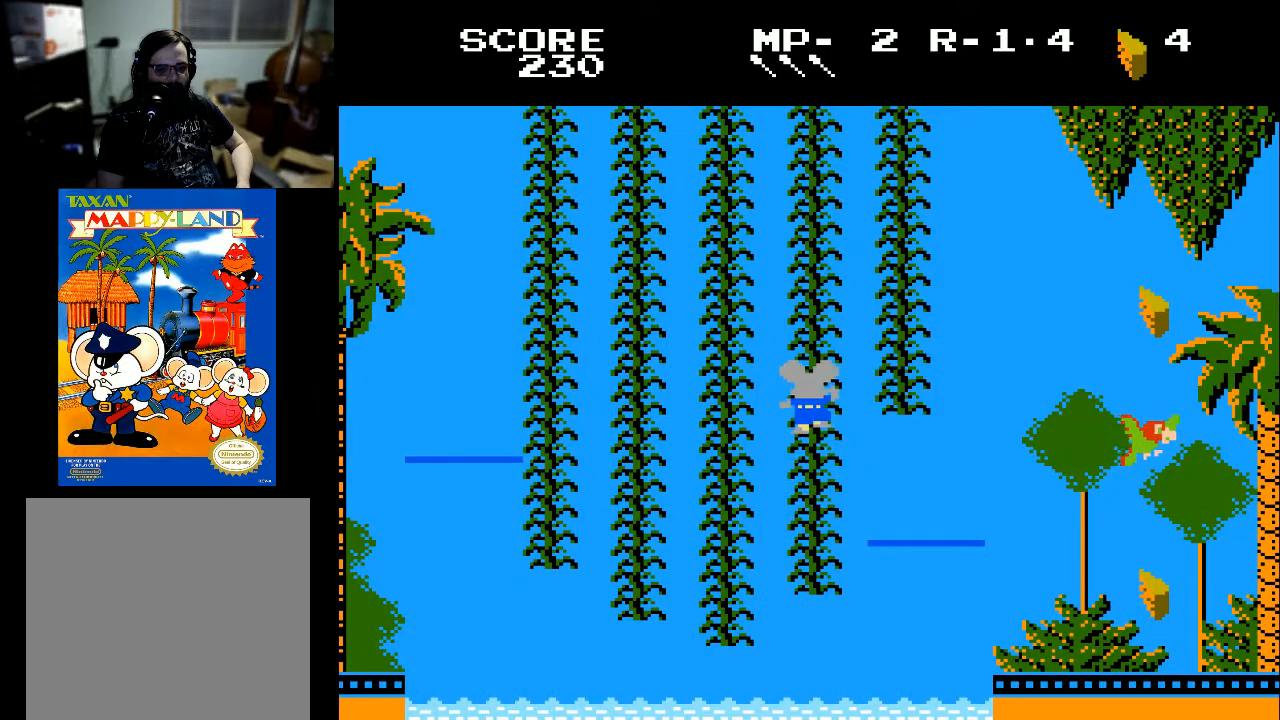
{"buttons": [], "left_stick": "center", "right_stick": "center", "events": [[200, "DPAD_UP", "up"], [267, "DPAD_RIGHT", "down"], [367, "DPAD_RIGHT", "up"]]}
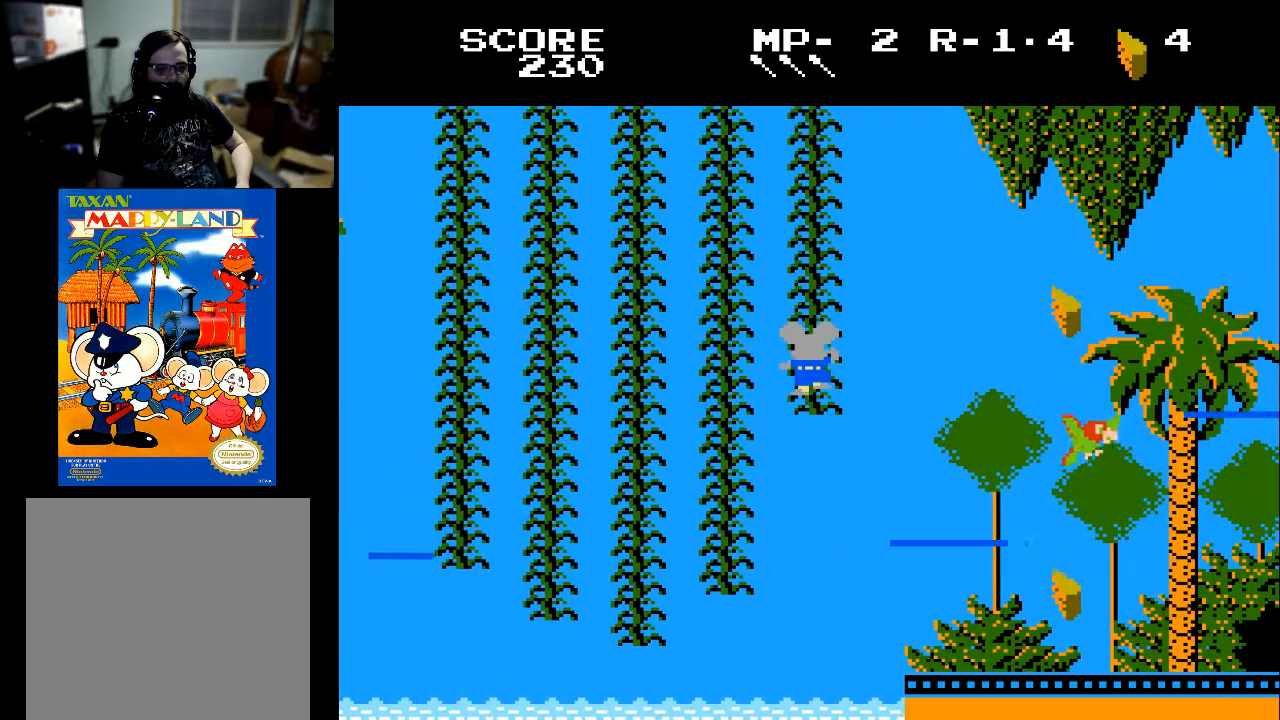
{"buttons": [], "left_stick": "center", "right_stick": "center", "events": []}
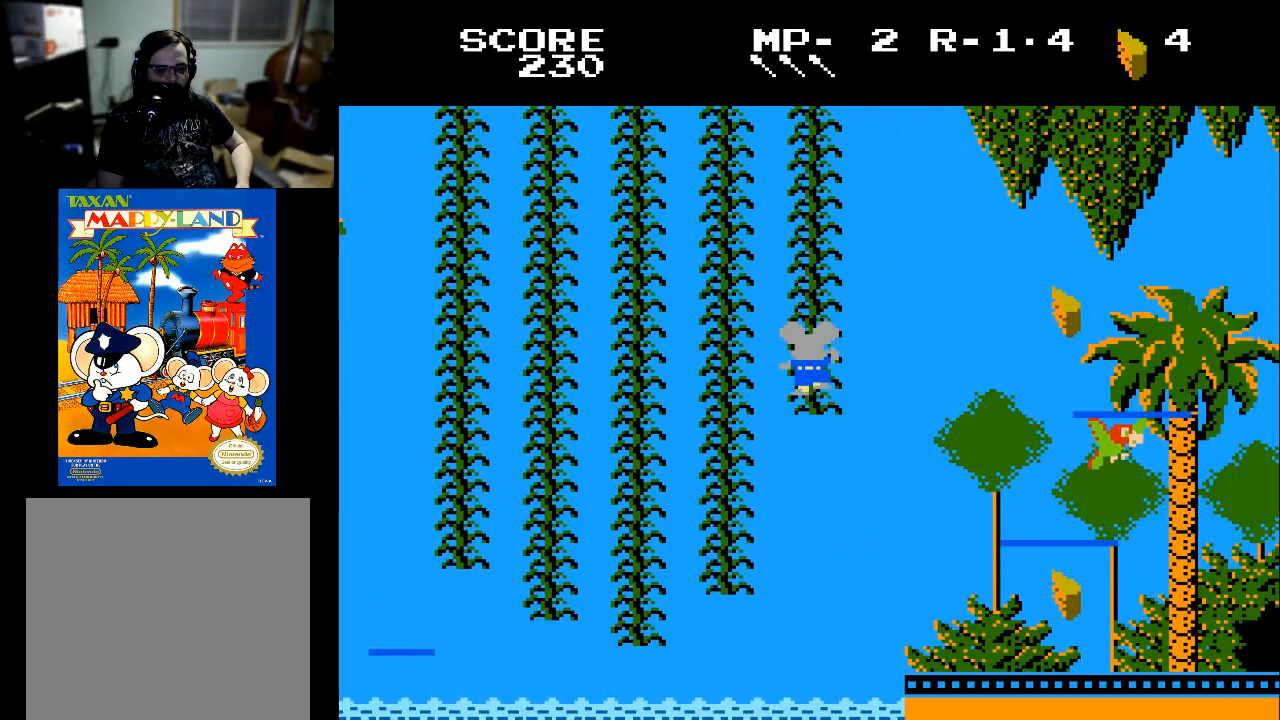
{"buttons": [], "left_stick": "center", "right_stick": "center", "events": []}
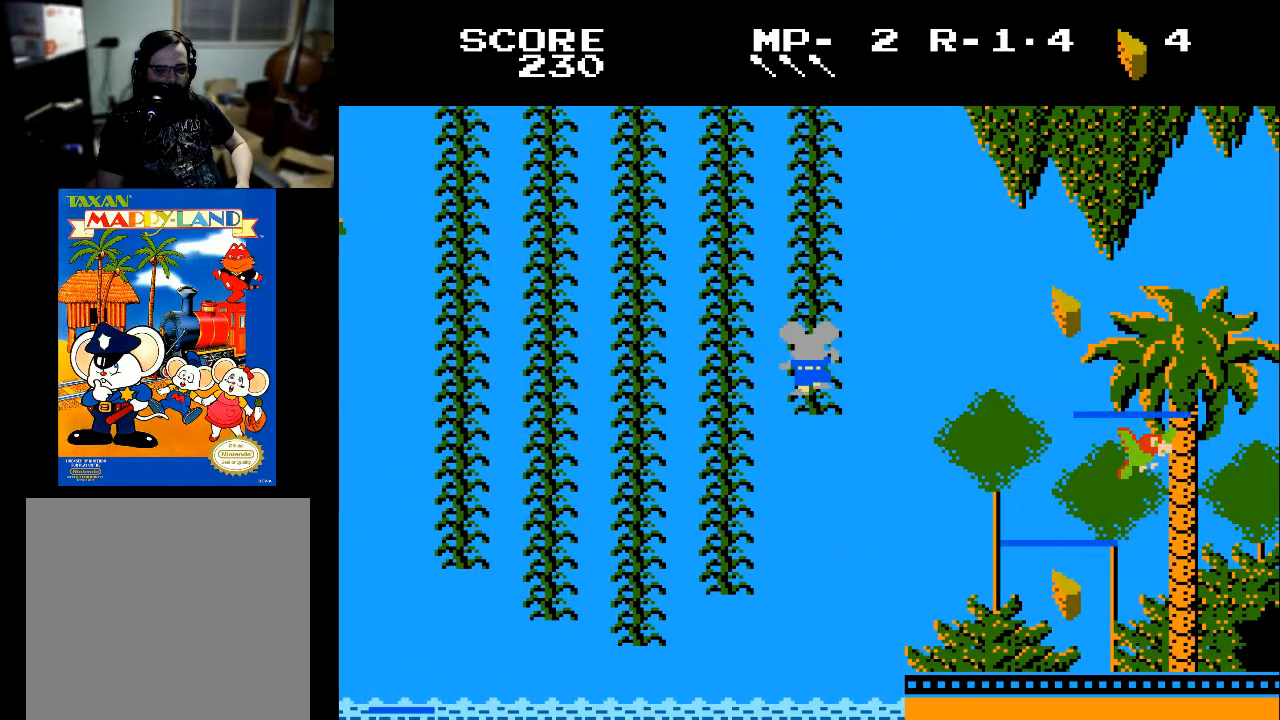
{"buttons": [], "left_stick": "center", "right_stick": "center", "events": []}
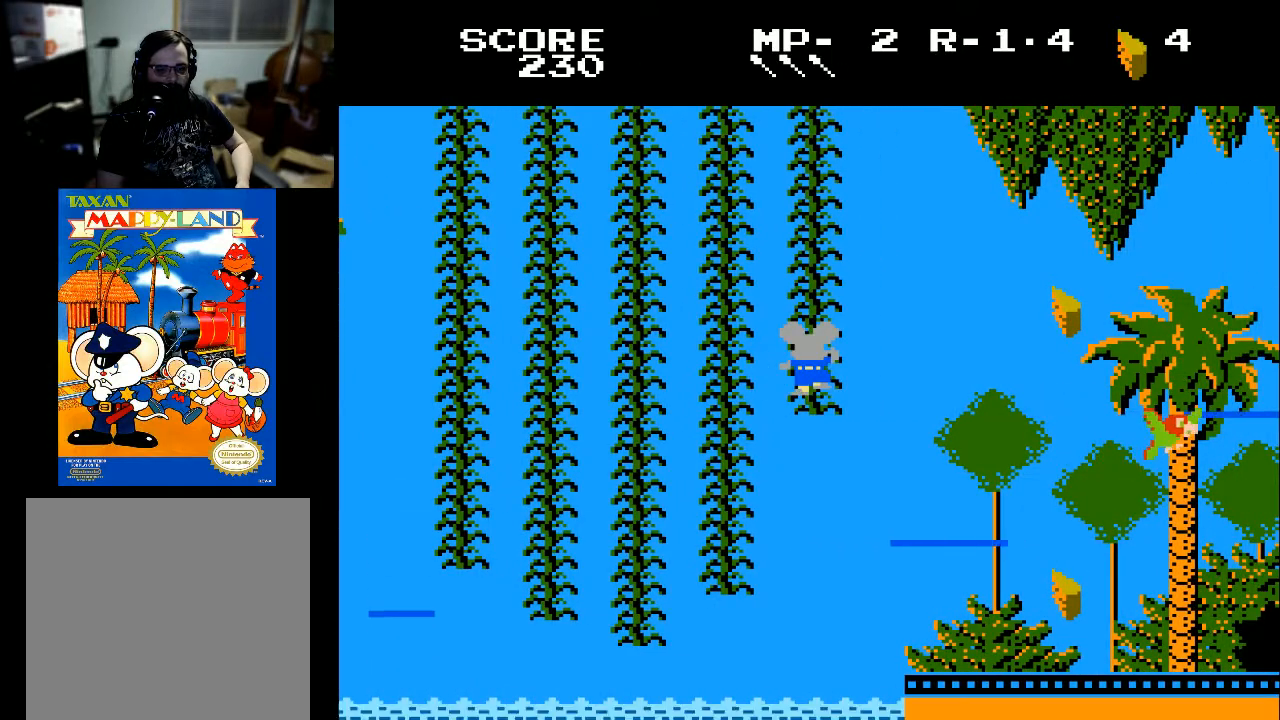
{"buttons": [], "left_stick": "center", "right_stick": "center", "events": []}
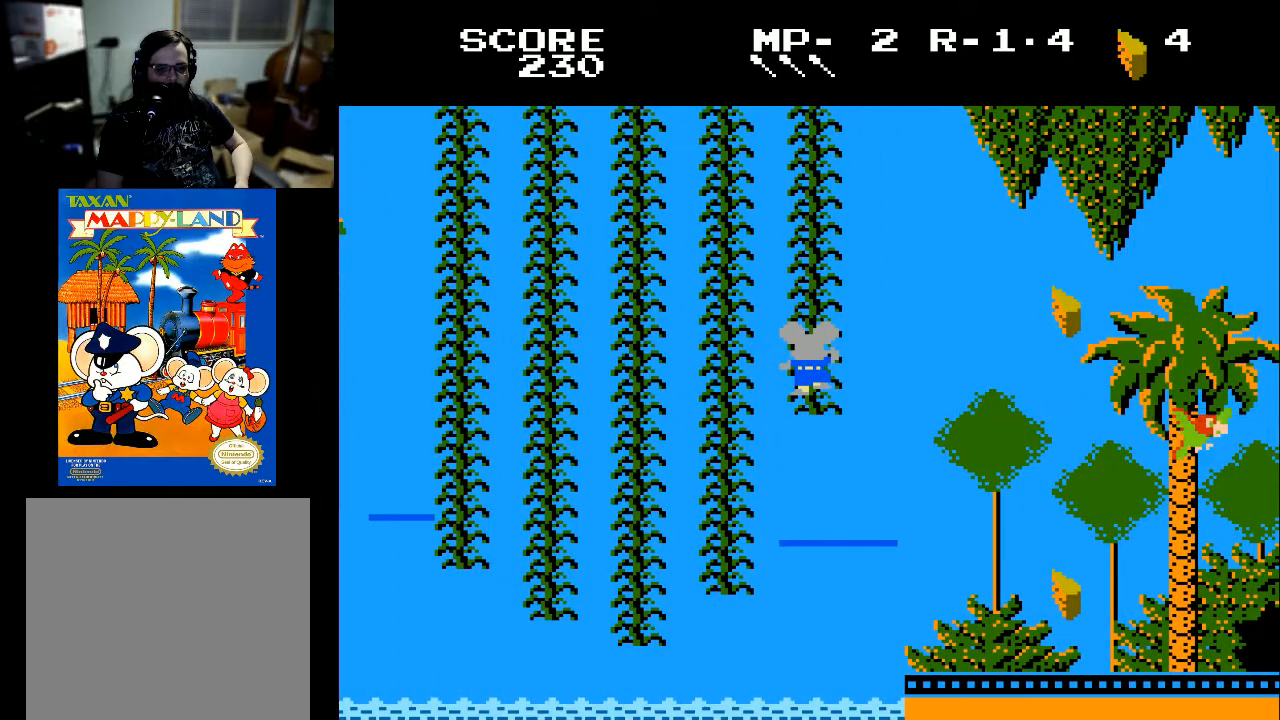
{"buttons": [], "left_stick": "center", "right_stick": "center", "events": [[167, "DPAD_RIGHT", "down"], [367, "DPAD_RIGHT", "up"]]}
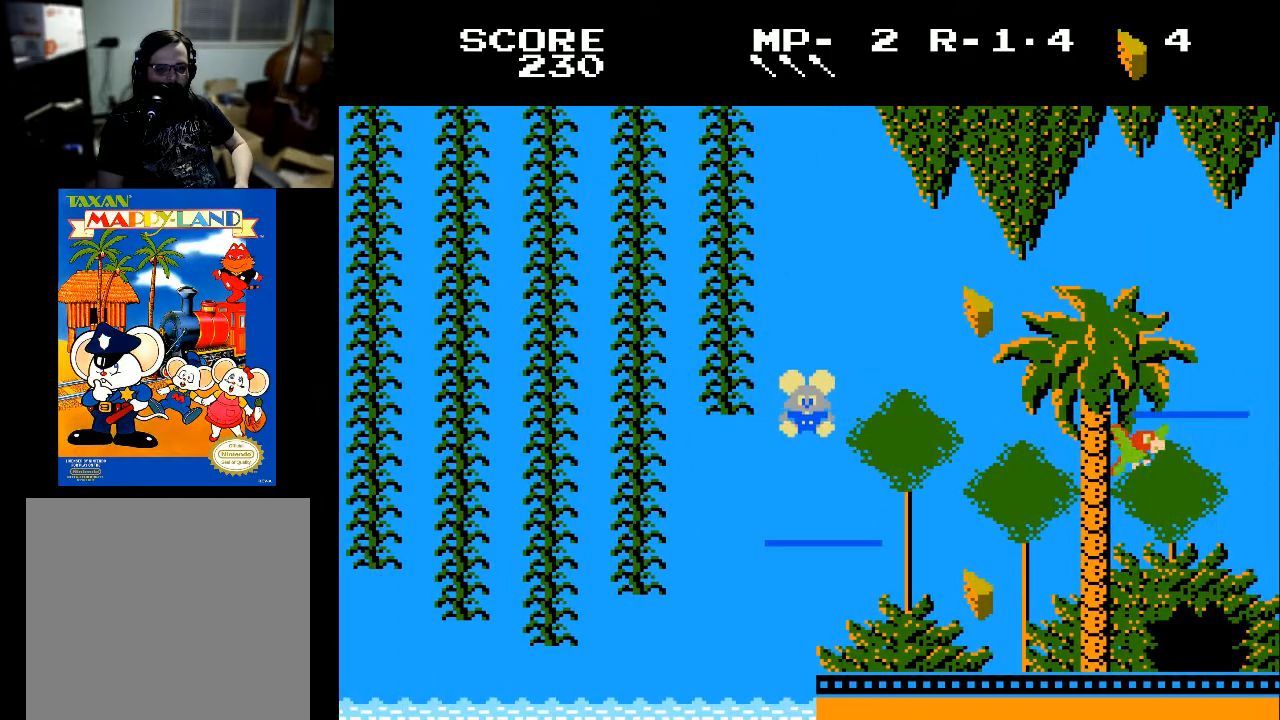
{"buttons": ["DPAD_RIGHT"], "left_stick": "center", "right_stick": "center", "events": [[367, "DPAD_RIGHT", "down"]]}
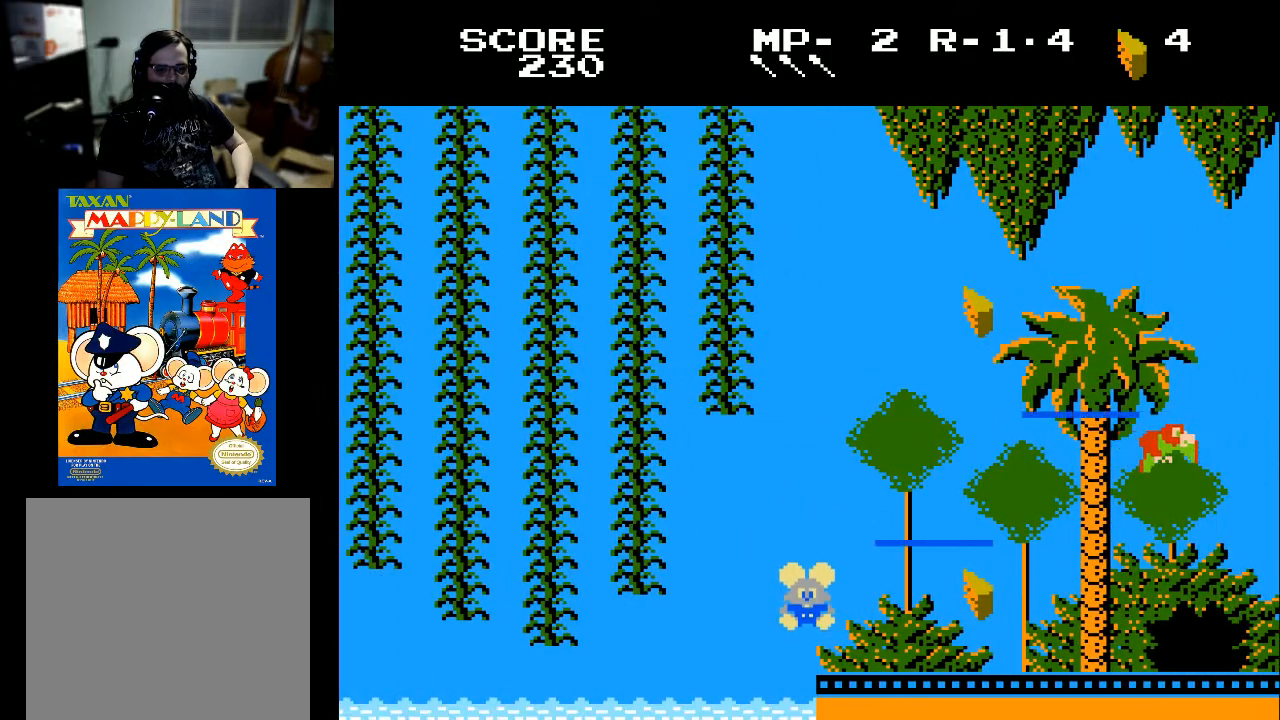
{"buttons": ["DPAD_RIGHT"], "left_stick": "center", "right_stick": "center", "events": []}
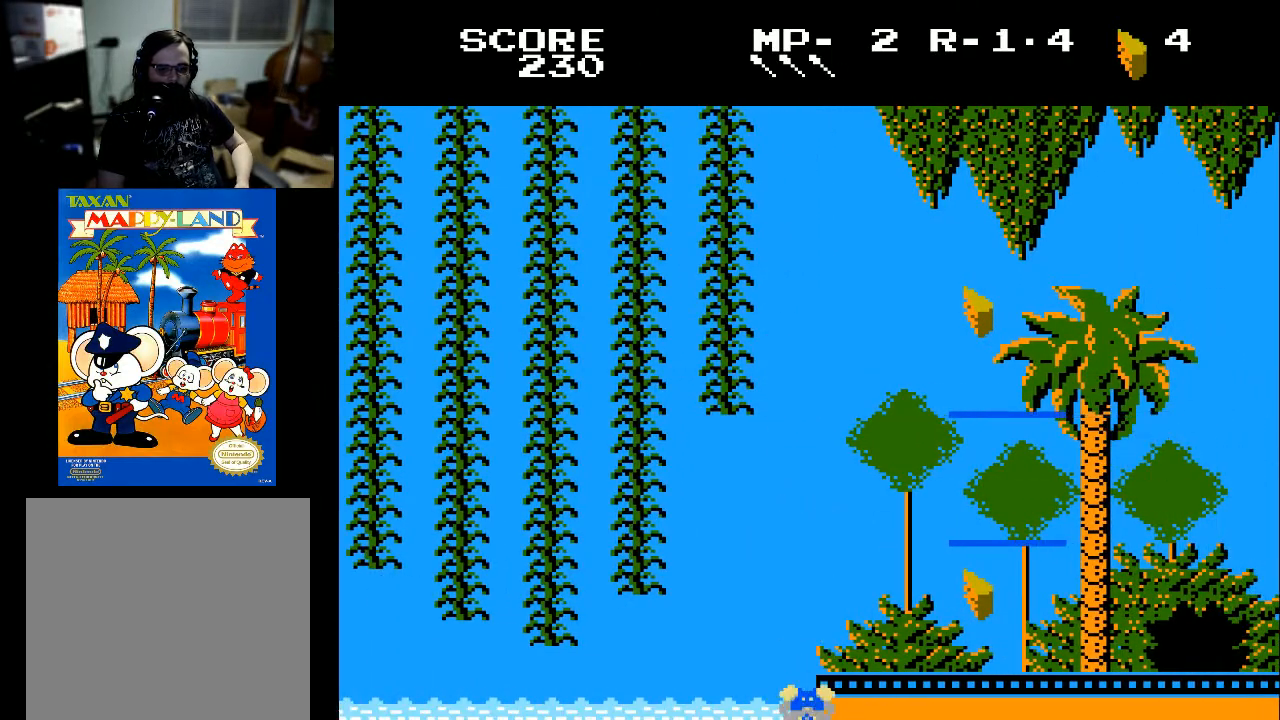
{"buttons": [], "left_stick": "center", "right_stick": "center", "events": [[67, "DPAD_RIGHT", "up"]]}
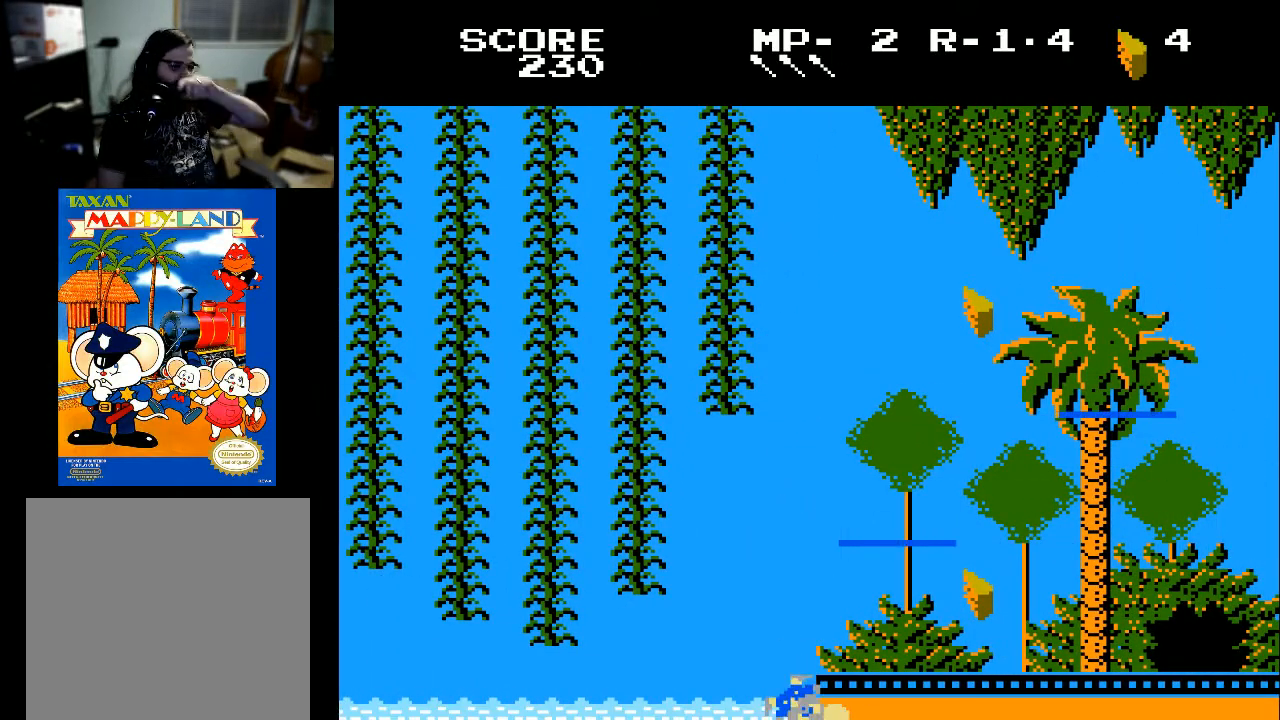
{"buttons": [], "left_stick": "center", "right_stick": "center", "events": []}
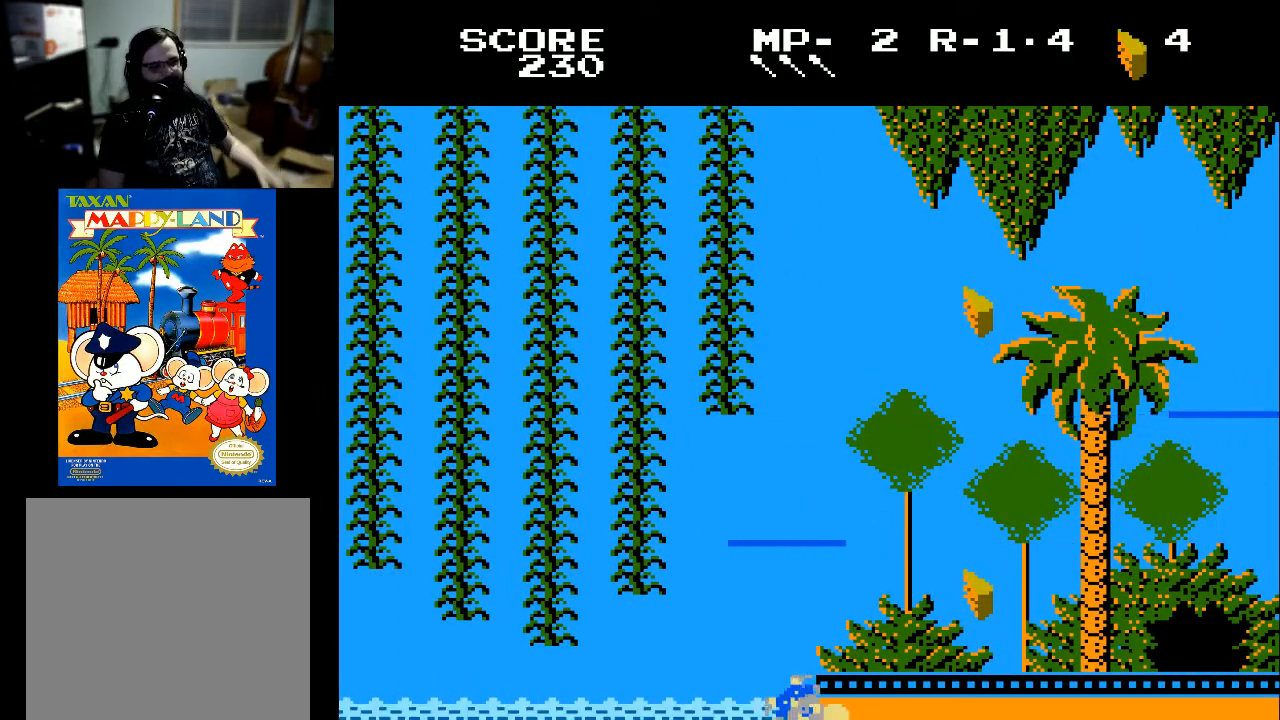
{"buttons": [], "left_stick": "center", "right_stick": "center", "events": []}
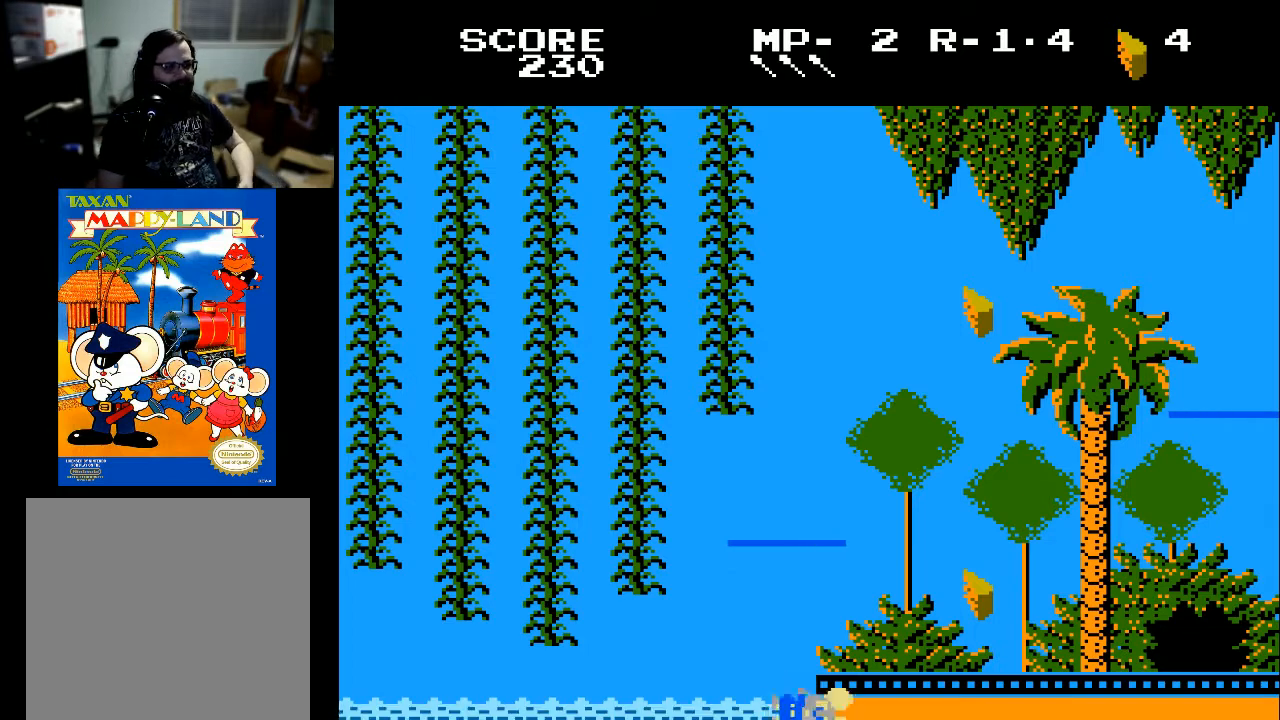
{"buttons": [], "left_stick": "center", "right_stick": "center", "events": []}
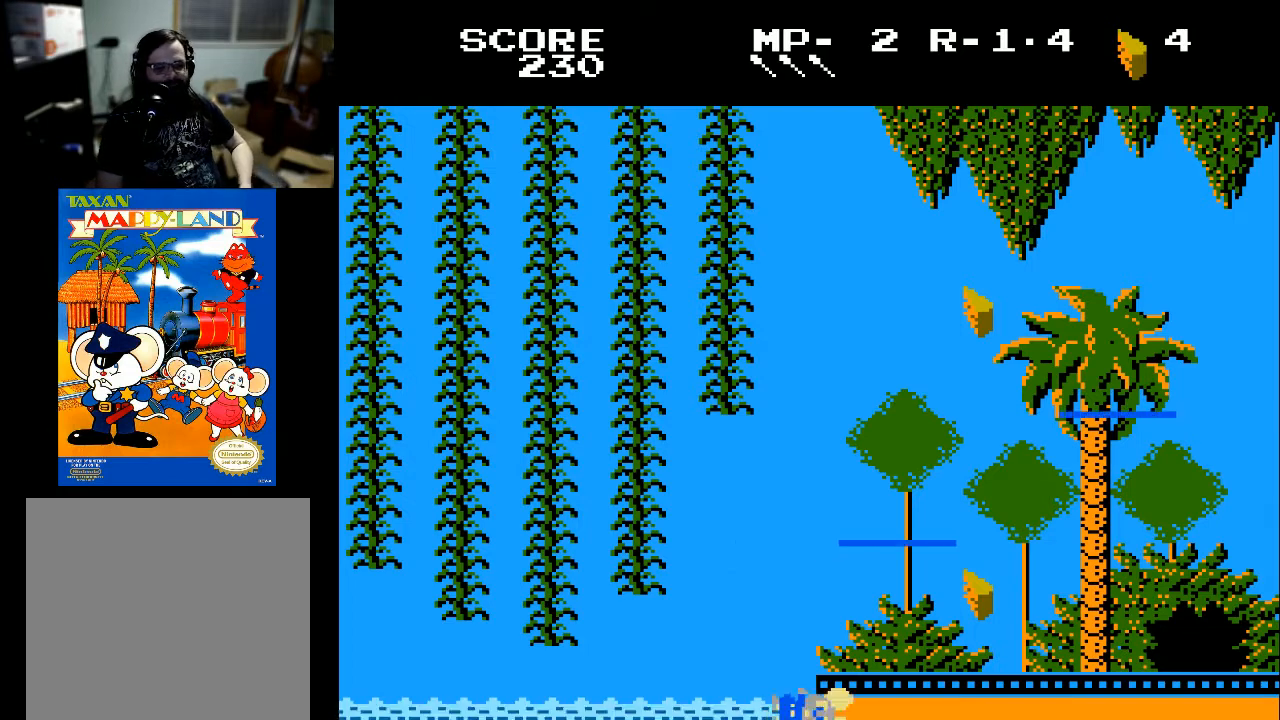
{"buttons": [], "left_stick": "center", "right_stick": "center", "events": []}